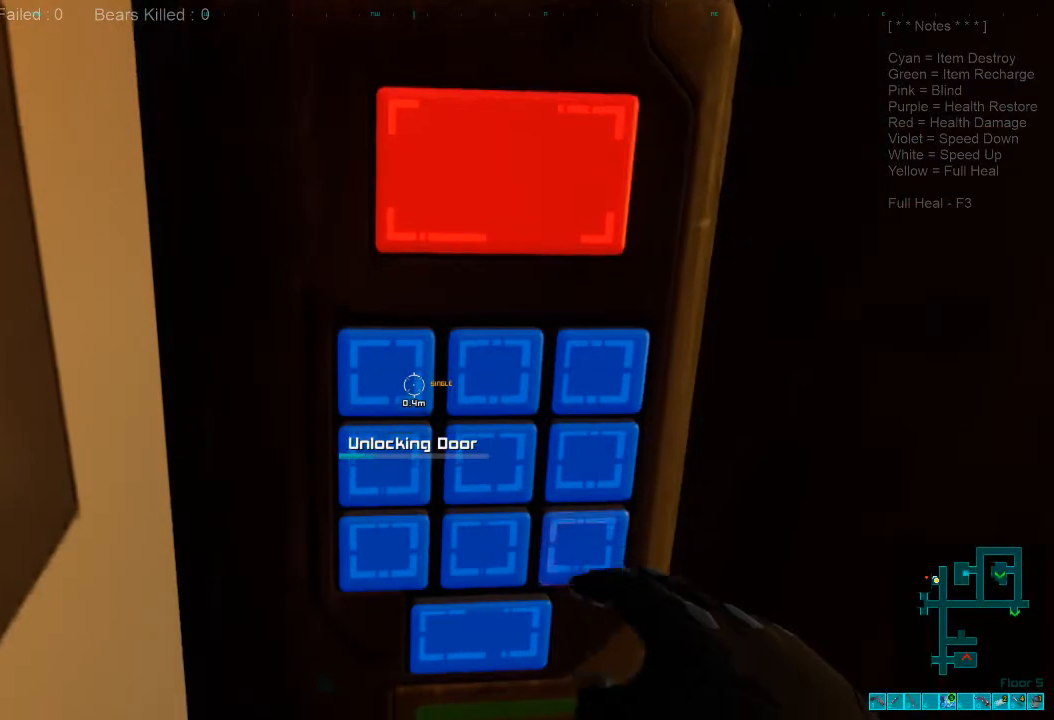
Gameplay with keyboard and mouse; each line is a JSON object with the keys and mouse buttons held at the frame after it. "events" lists presses ("down") and releases ("up") of "1", "2", "3", "4", "a", "alt", "c", "caps_lock", "ctrl", "d", "e", "f", "q", "r", "s", "shift", "space", "super", "tab", "tilde", "v", "w", "x", "z", "mouse_left", "mouse_wheel", "mouse_right", "mouse_mb4" and "mouse_mb5" between this image and that frame as [ms after this image, input, new state], when the widget could be followed in between. "mouse_left", "mouse_wheel", "mouse_right", "mouse_mb4", "mouse_mb5" = the "left", "wheel", "right", "mb4", "mb5" buttons of the "mouse" list. No other keys are recorded. "wheel" means that the mouse wheel is clicked or scrolled. Mouse movement is not recorded.
{"keys": [], "mouse": [], "events": []}
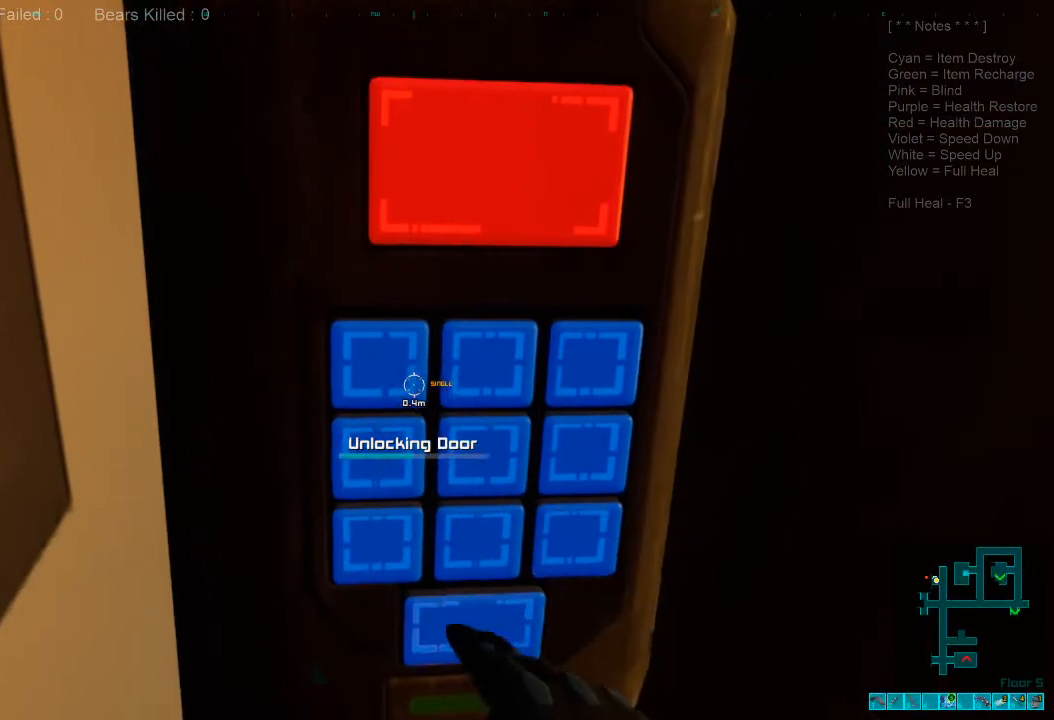
{"keys": [], "mouse": [], "events": []}
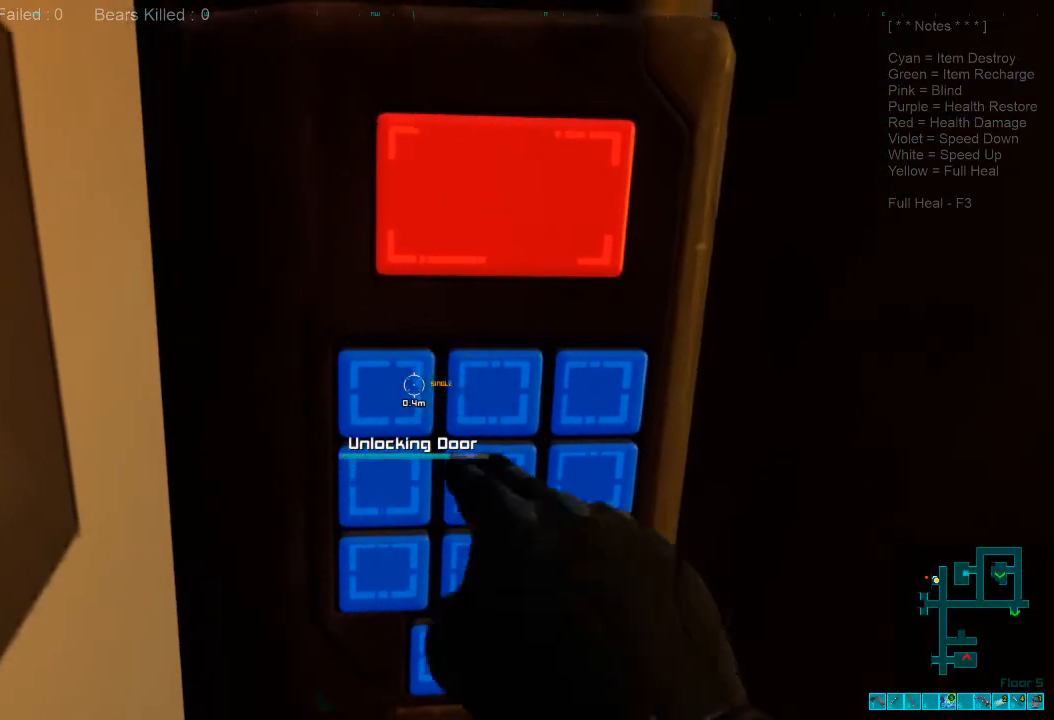
{"keys": [], "mouse": [], "events": []}
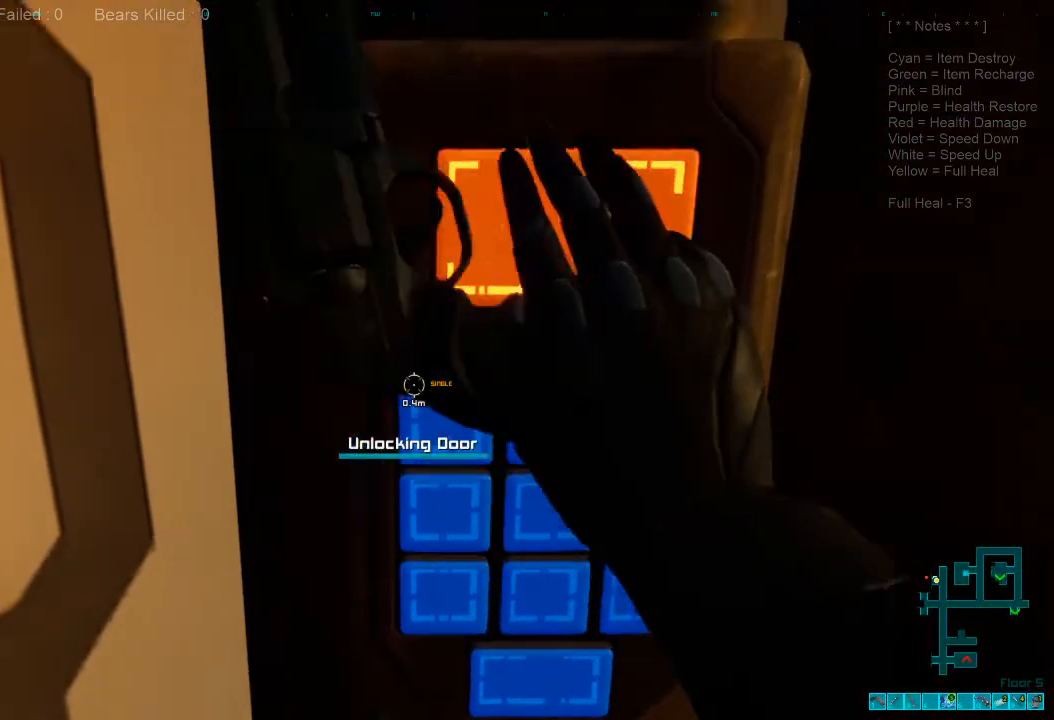
{"keys": ["s"], "mouse": [], "events": [[34, "d", "down"], [34, "s", "down"], [234, "d", "up"]]}
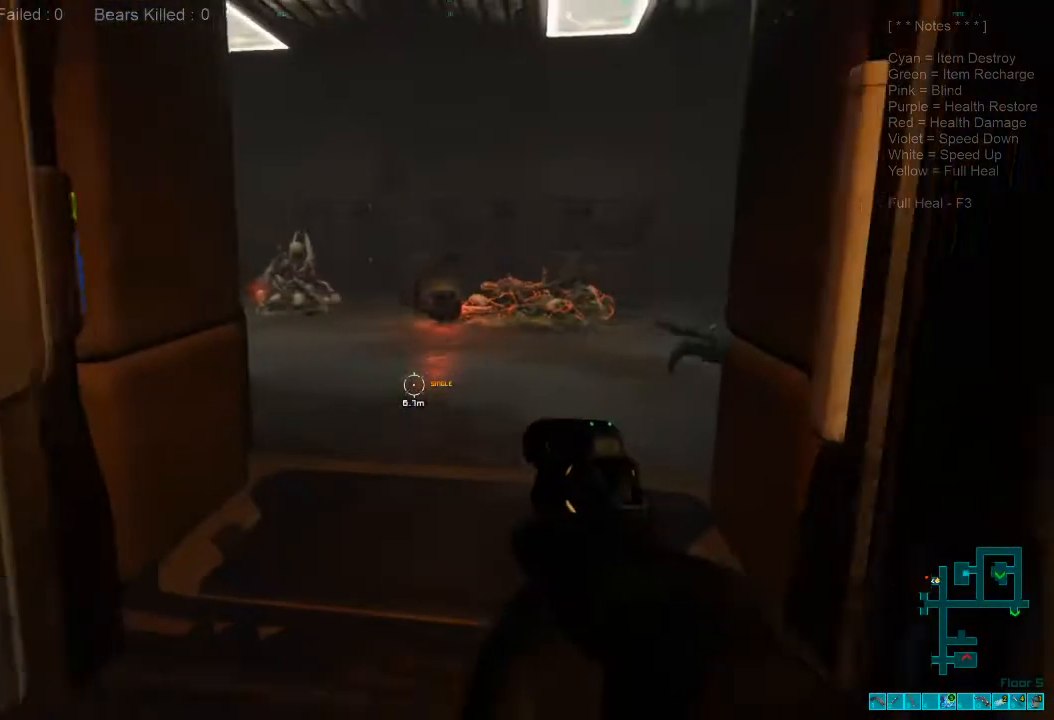
{"keys": ["a", "s"], "mouse": [], "events": [[267, "a", "down"]]}
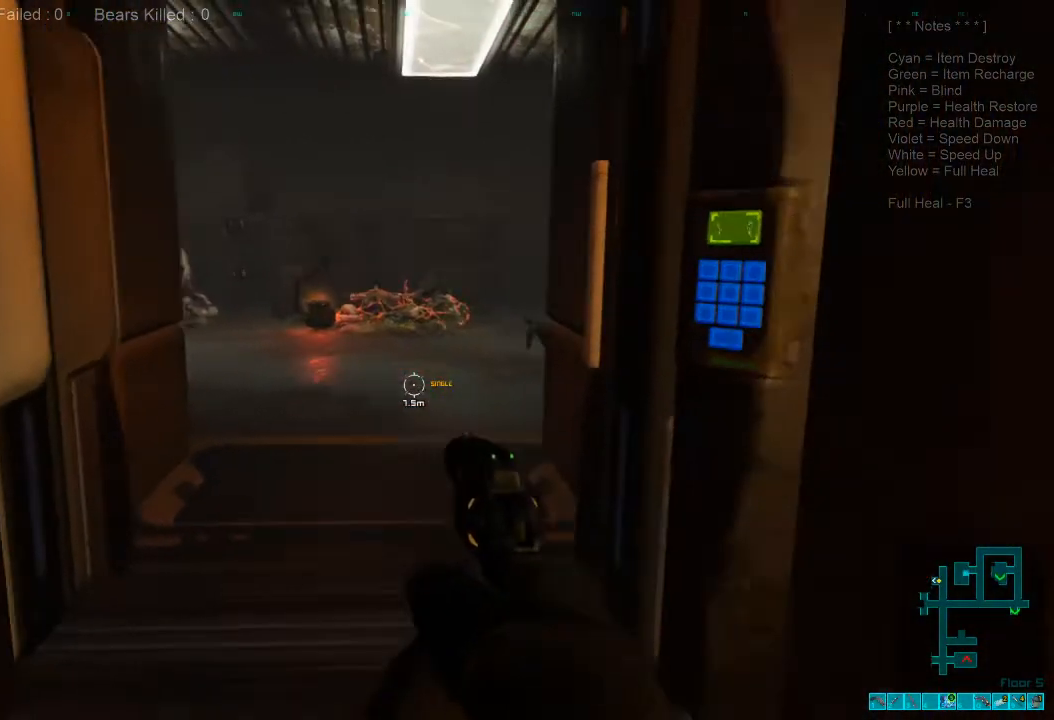
{"keys": ["s"], "mouse": [], "events": [[134, "mouse_right", "down"], [167, "ctrl", "down"], [334, "ctrl", "up"], [367, "mouse_right", "up"], [467, "a", "up"]]}
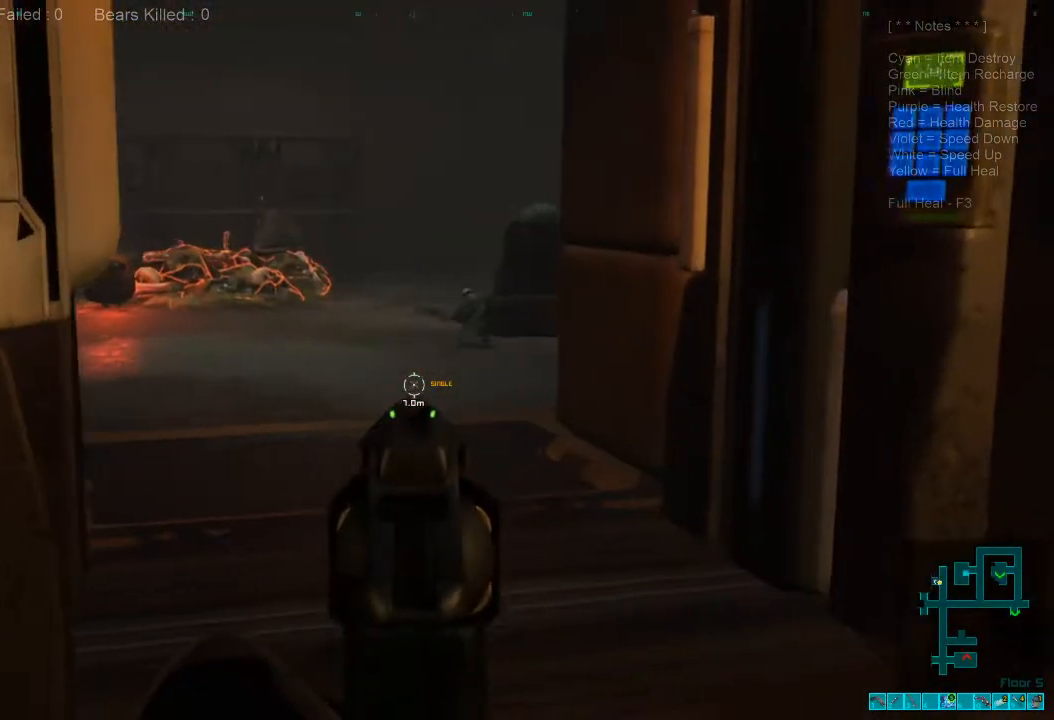
{"keys": ["s"], "mouse": [], "events": []}
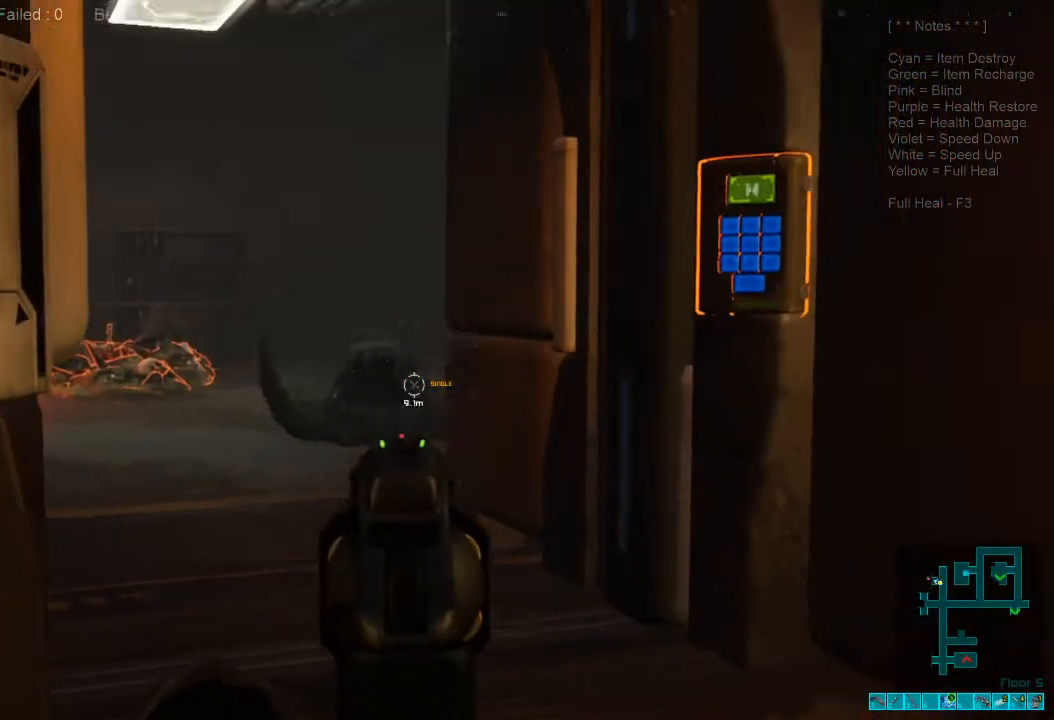
{"keys": ["d", "s"], "mouse": [], "events": [[34, "mouse_left", "down"], [167, "mouse_left", "up"], [267, "d", "down"]]}
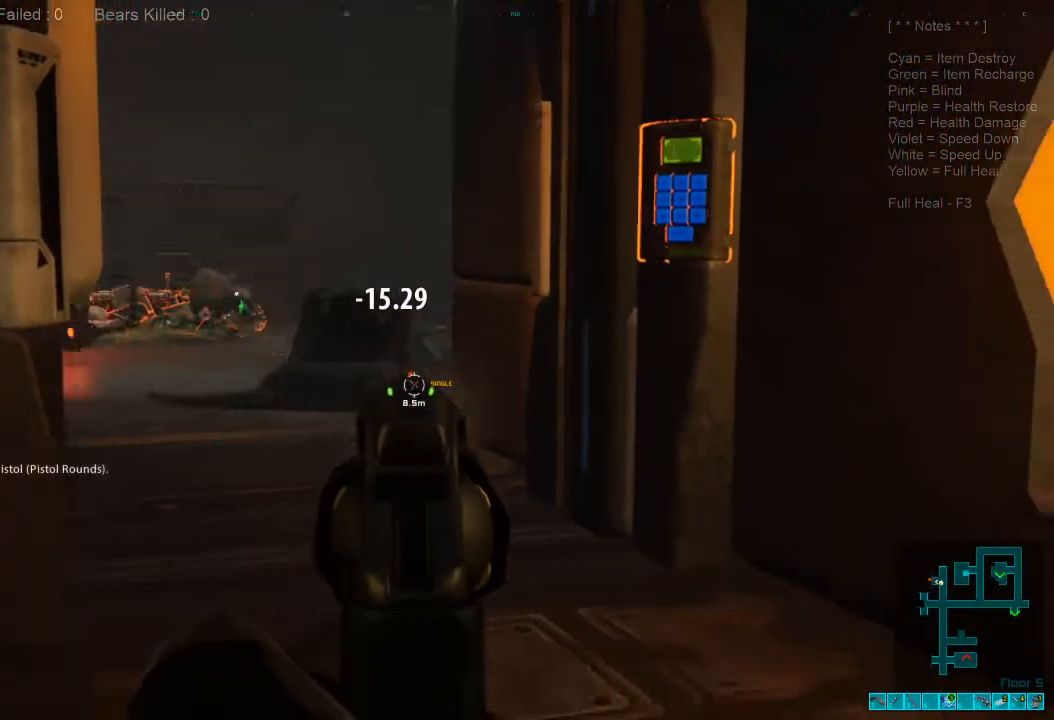
{"keys": ["s"], "mouse": [], "events": [[267, "d", "up"]]}
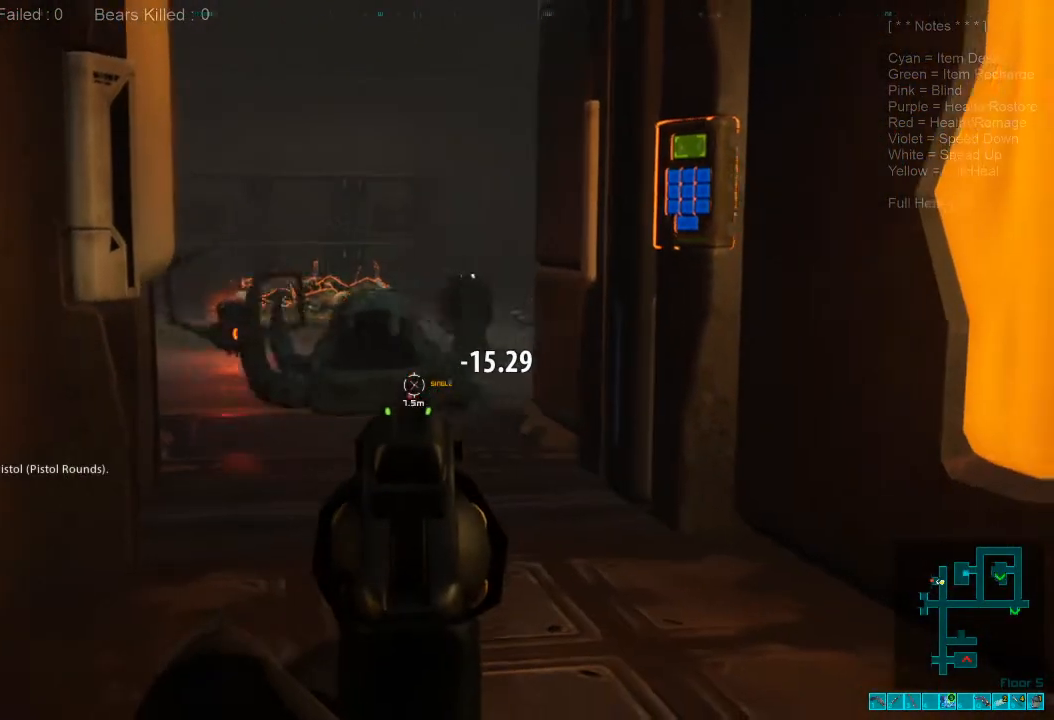
{"keys": ["2", "d"], "mouse": [], "events": [[334, "s", "up"], [400, "d", "down"], [500, "2", "down"]]}
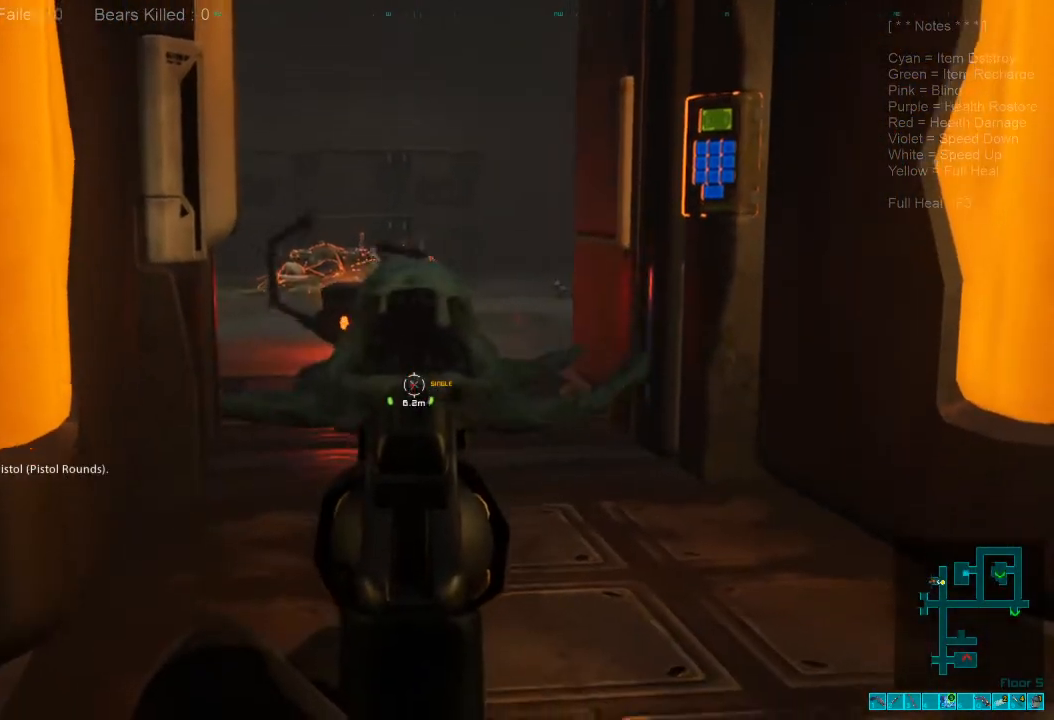
{"keys": ["d"], "mouse": [], "events": [[100, "2", "up"], [367, "d", "up"], [467, "d", "down"]]}
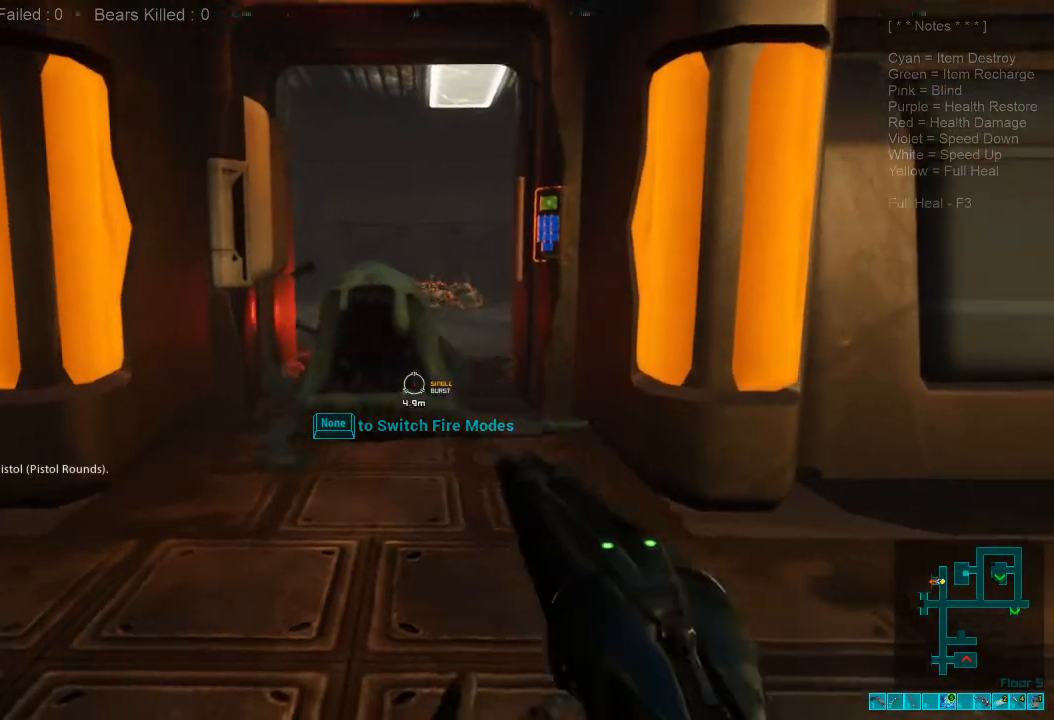
{"keys": ["s"], "mouse": [], "events": [[67, "d", "up"], [300, "s", "down"]]}
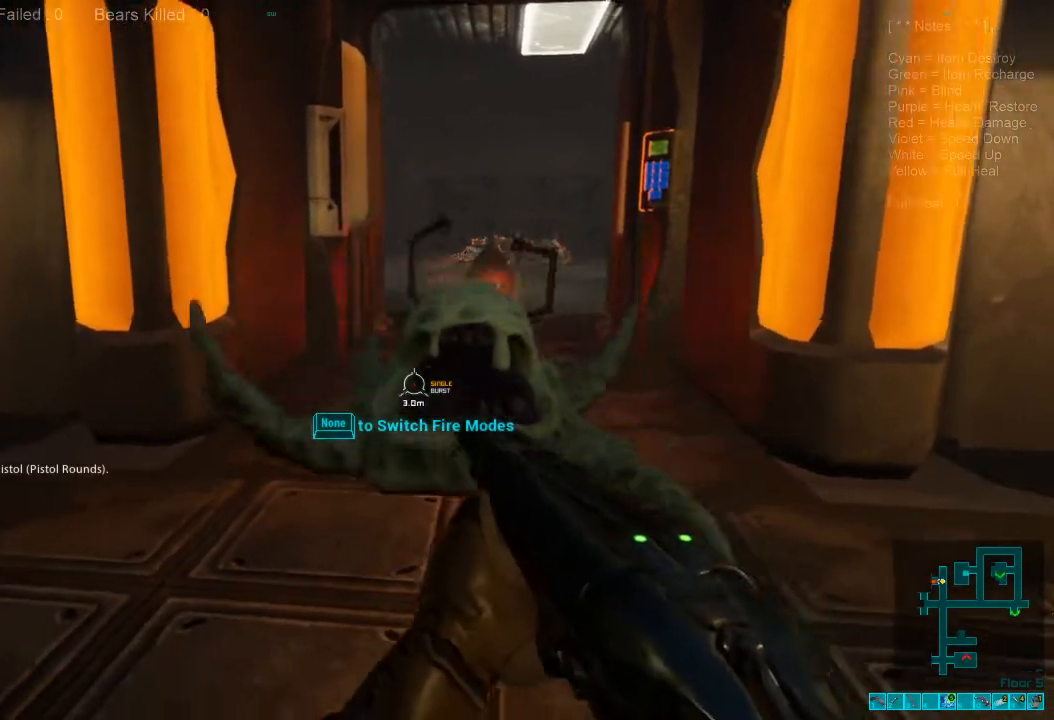
{"keys": ["s"], "mouse": [], "events": [[134, "mouse_right", "down"], [267, "mouse_right", "up"]]}
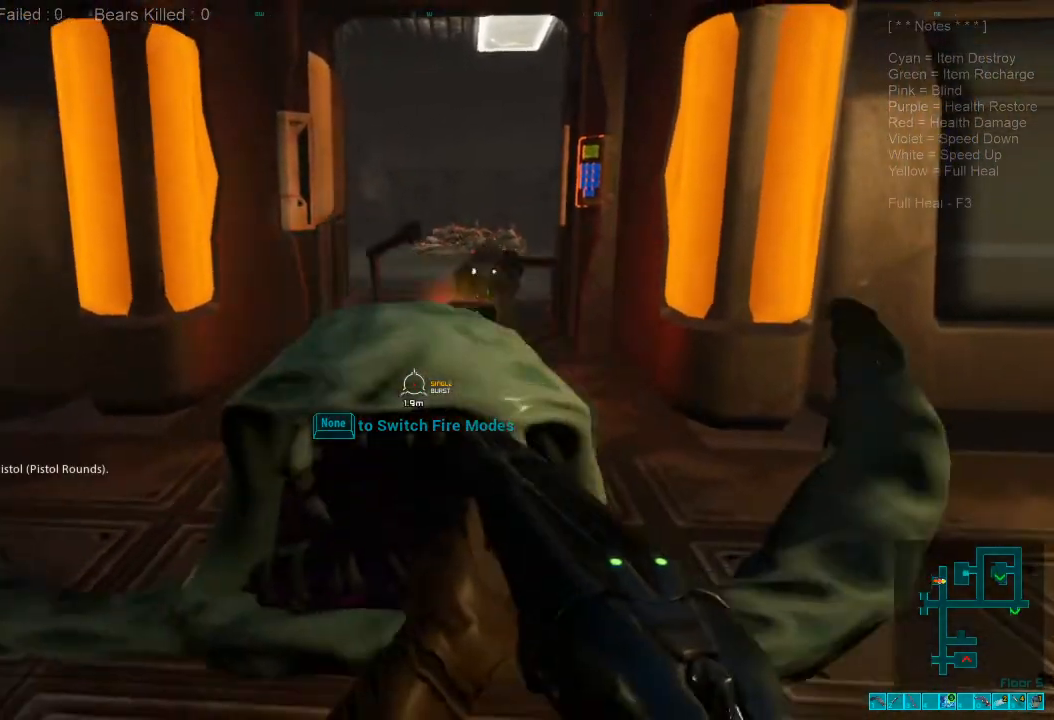
{"keys": ["a", "shift", "w"], "mouse": [], "events": [[34, "mouse_left", "down"], [200, "a", "down"], [200, "mouse_left", "up"], [267, "mouse_right", "down"], [267, "s", "up"], [300, "shift", "down"], [334, "ctrl", "down"], [434, "mouse_right", "up"], [467, "ctrl", "up"], [467, "w", "down"]]}
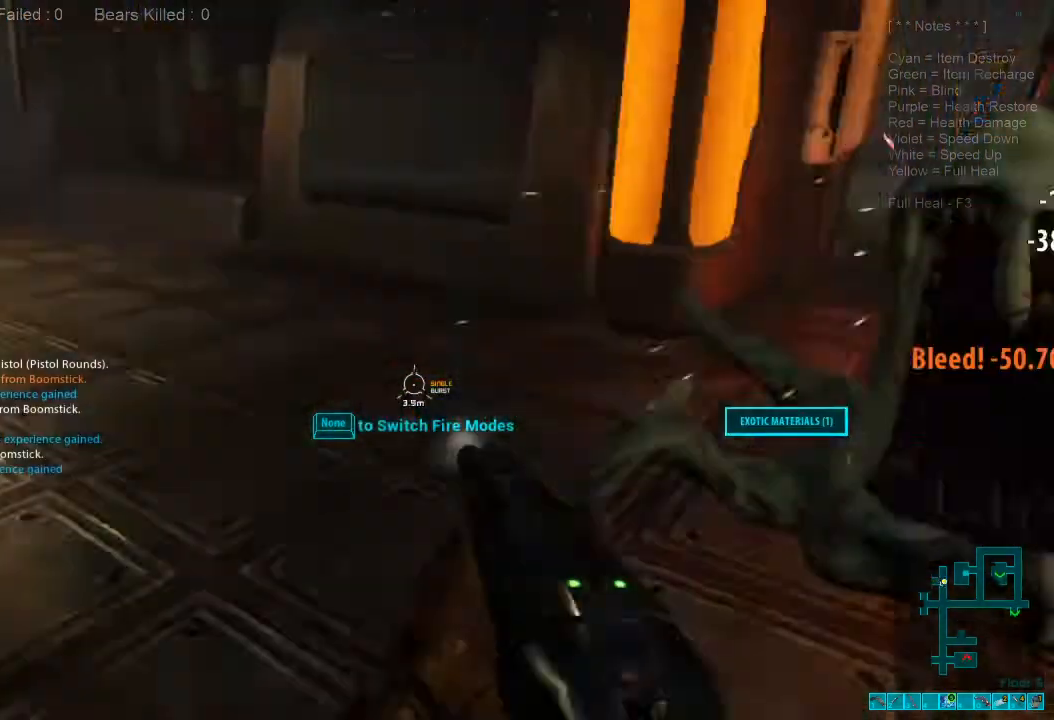
{"keys": ["a", "shift", "w"], "mouse": [], "events": []}
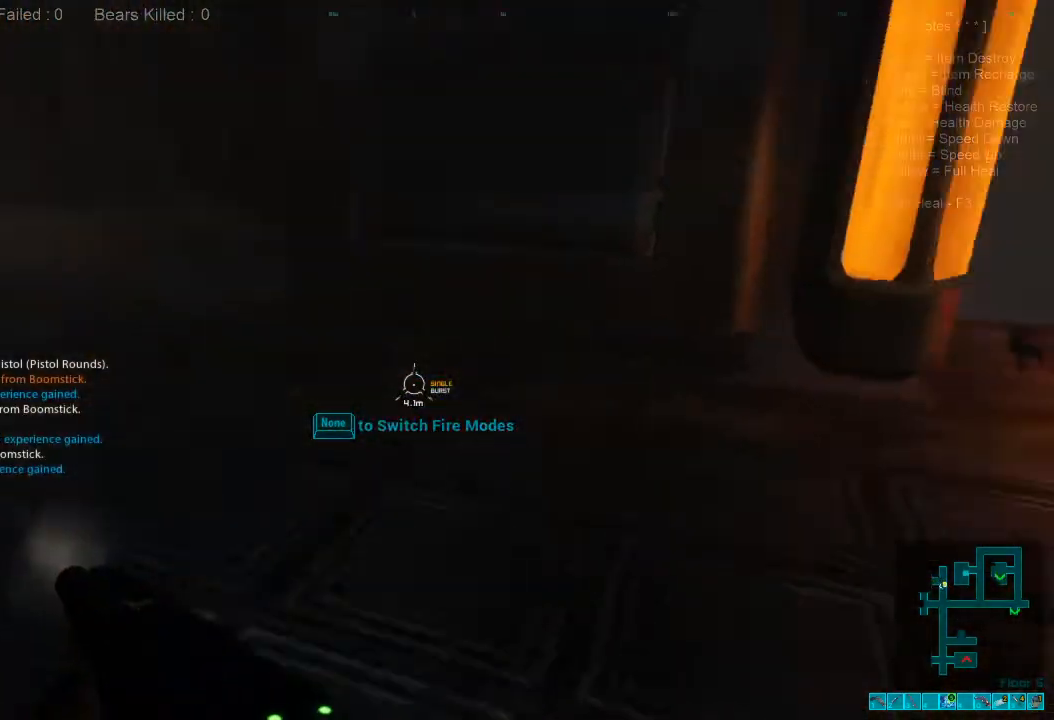
{"keys": ["d", "shift", "w"], "mouse": [], "events": [[34, "w", "up"], [500, "a", "up"], [500, "d", "down"], [500, "w", "down"]]}
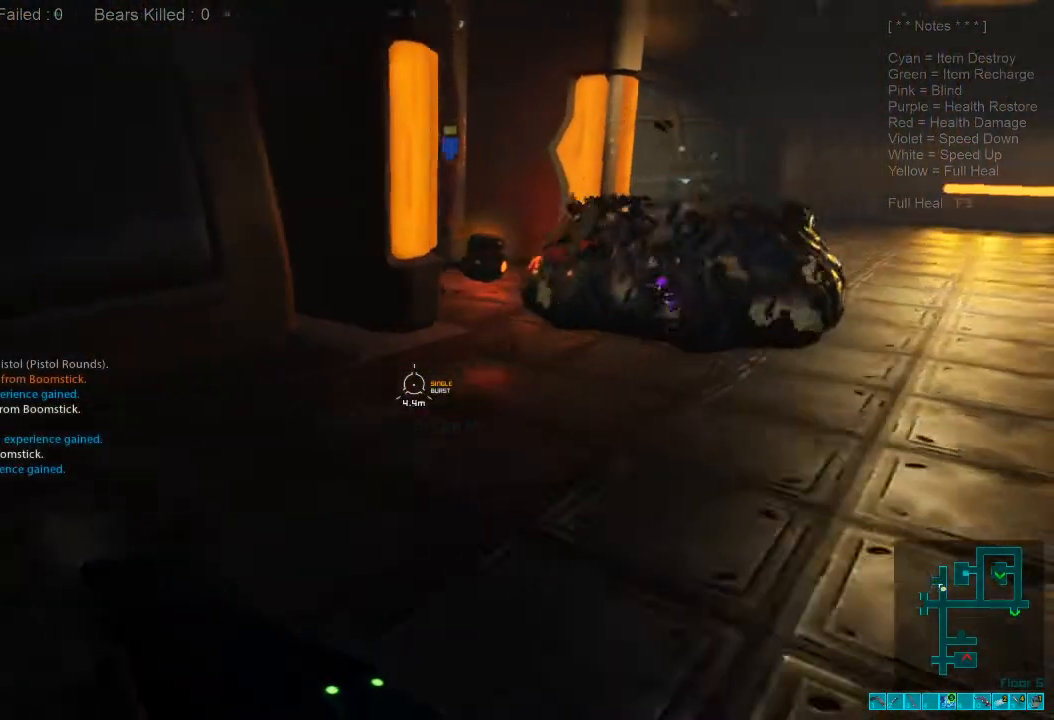
{"keys": ["d", "shift"], "mouse": [], "events": [[500, "w", "up"]]}
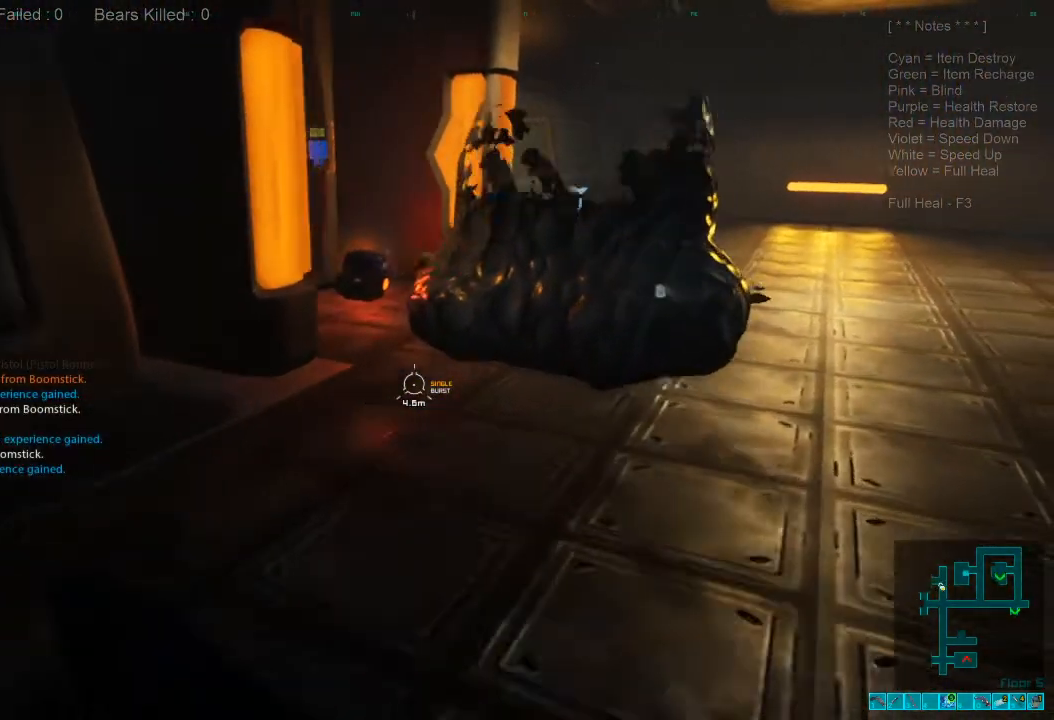
{"keys": ["a", "ctrl"], "mouse": ["right"], "events": [[100, "shift", "up"], [367, "mouse_right", "down"], [400, "ctrl", "down"], [400, "d", "up"], [434, "a", "down"]]}
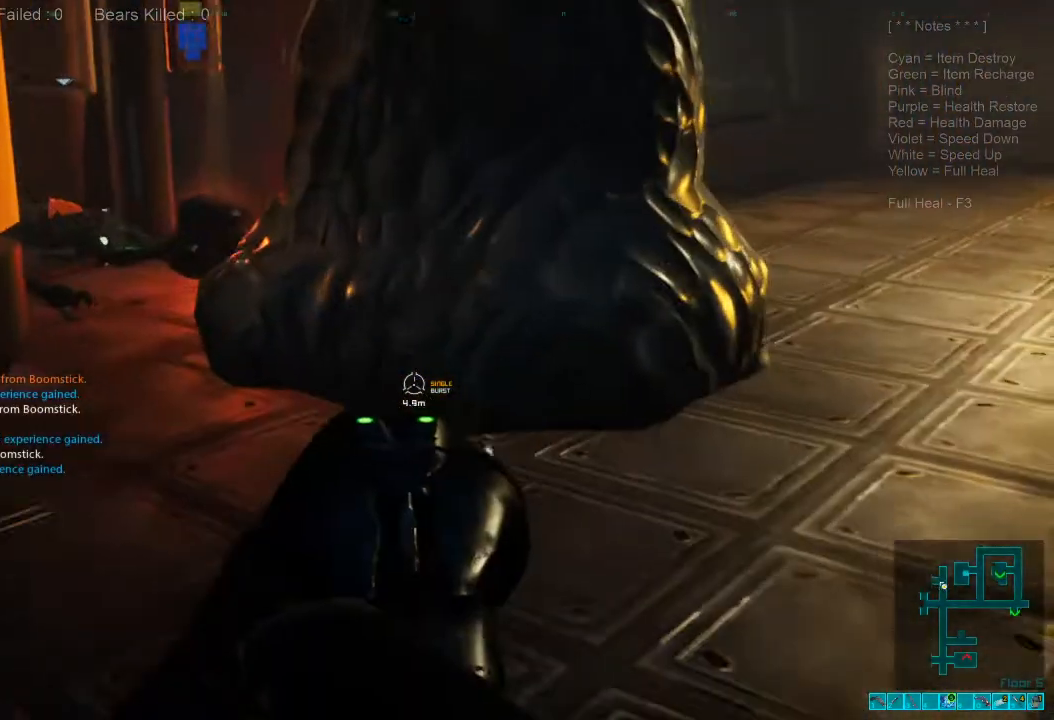
{"keys": ["a", "s"], "mouse": [], "events": [[34, "ctrl", "up"], [34, "mouse_right", "up"], [67, "a", "up"], [167, "d", "down"], [267, "d", "up"], [467, "a", "down"], [500, "s", "down"]]}
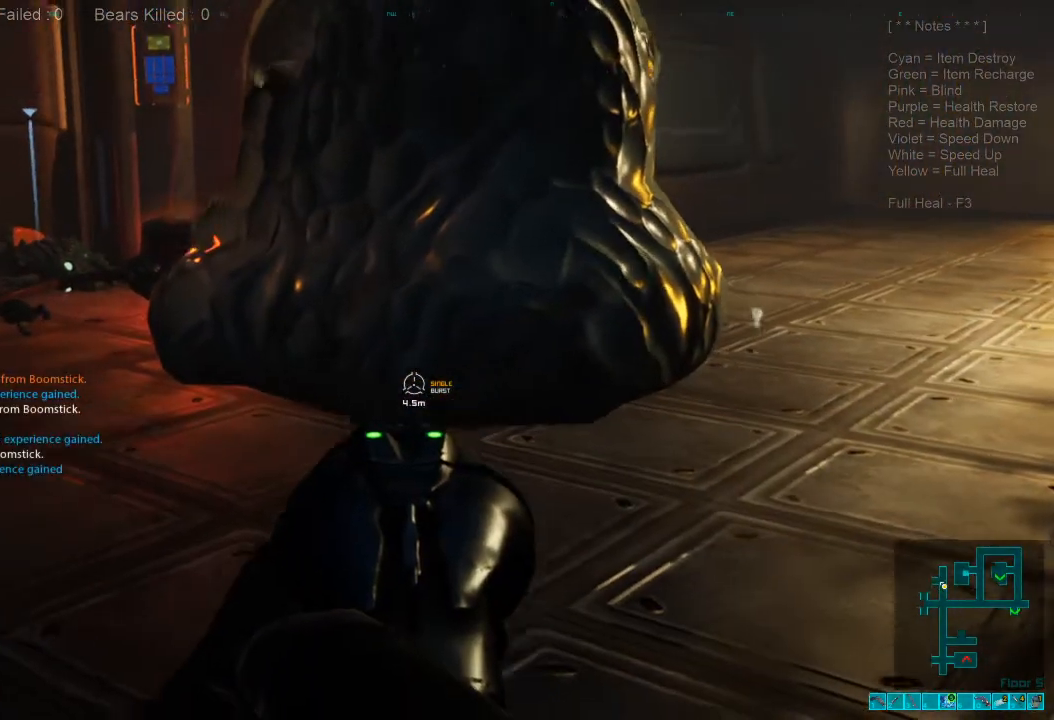
{"keys": [], "mouse": [], "events": [[234, "a", "up"], [334, "s", "up"]]}
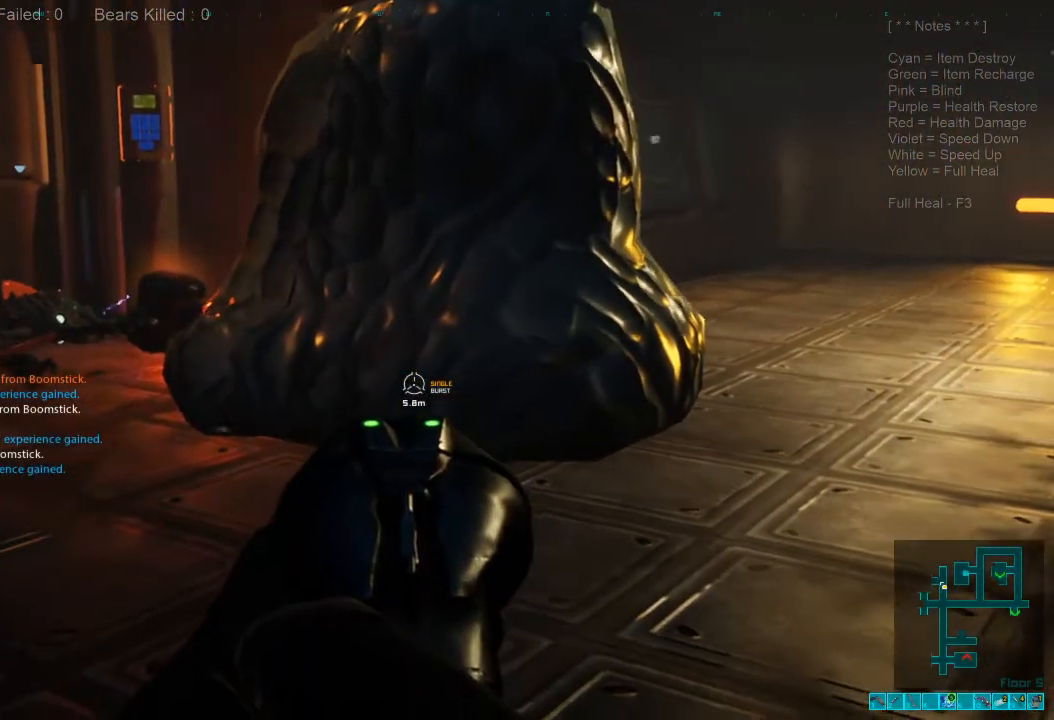
{"keys": [], "mouse": [], "events": []}
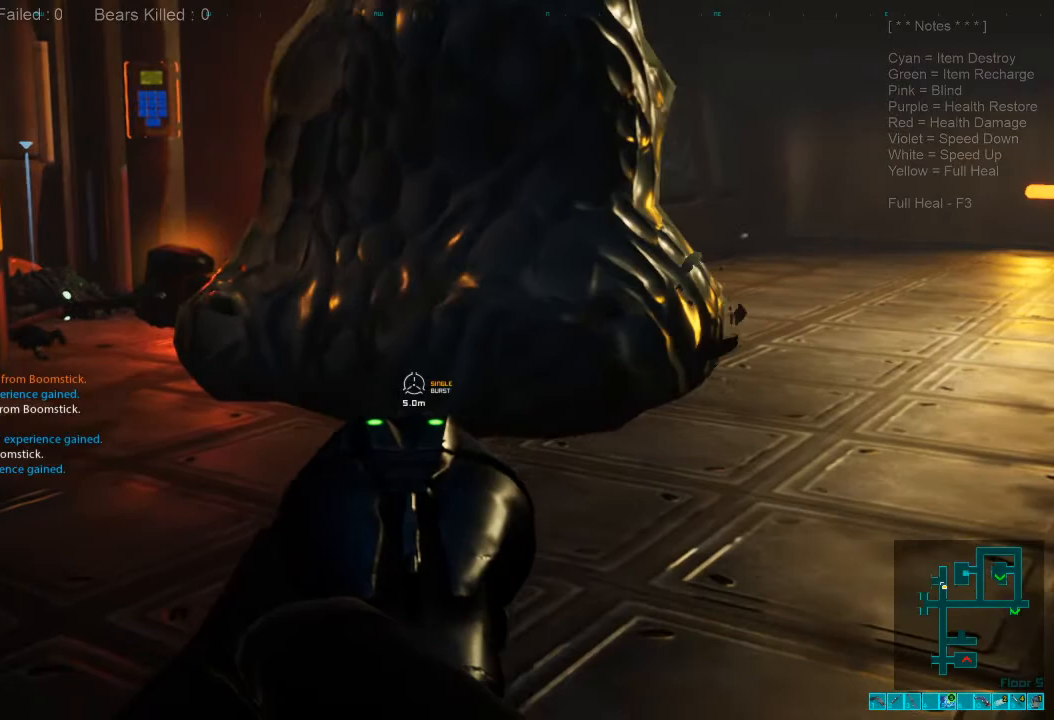
{"keys": [], "mouse": [], "events": []}
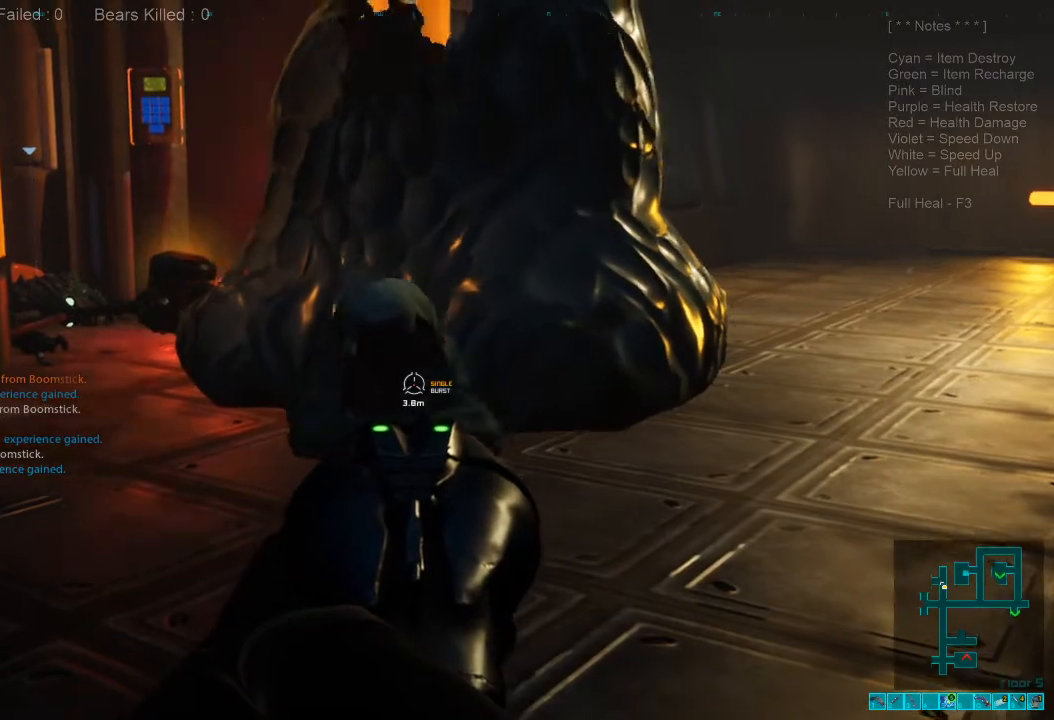
{"keys": [], "mouse": ["left"], "events": [[500, "mouse_left", "down"]]}
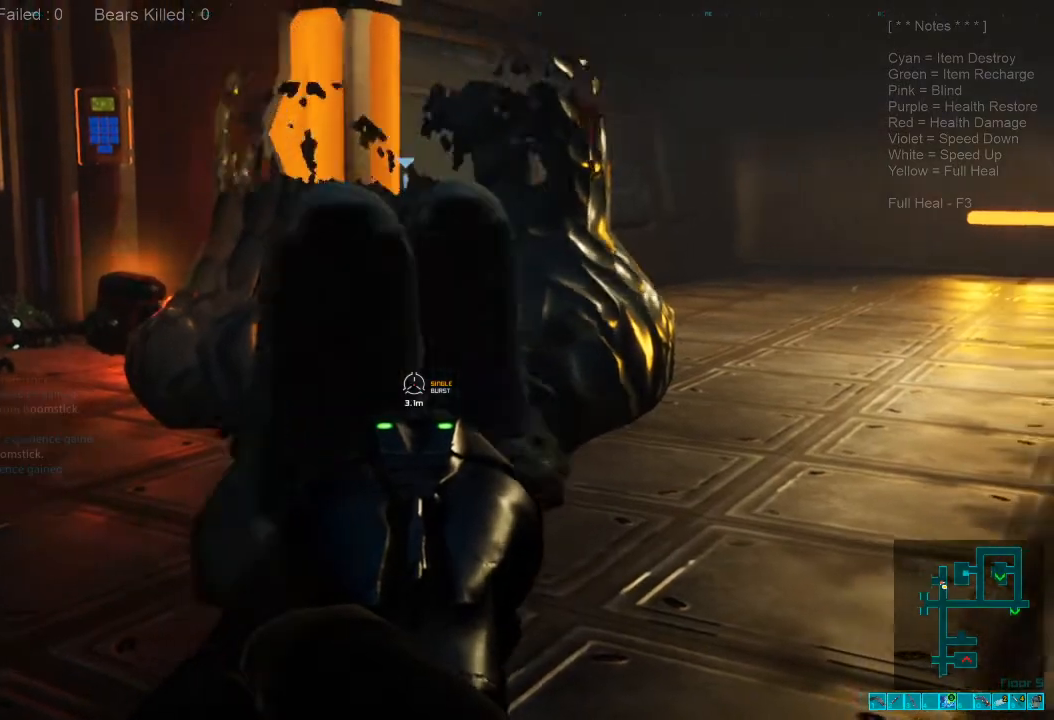
{"keys": ["a", "s"], "mouse": [], "events": [[134, "s", "down"], [167, "mouse_left", "up"], [500, "a", "down"]]}
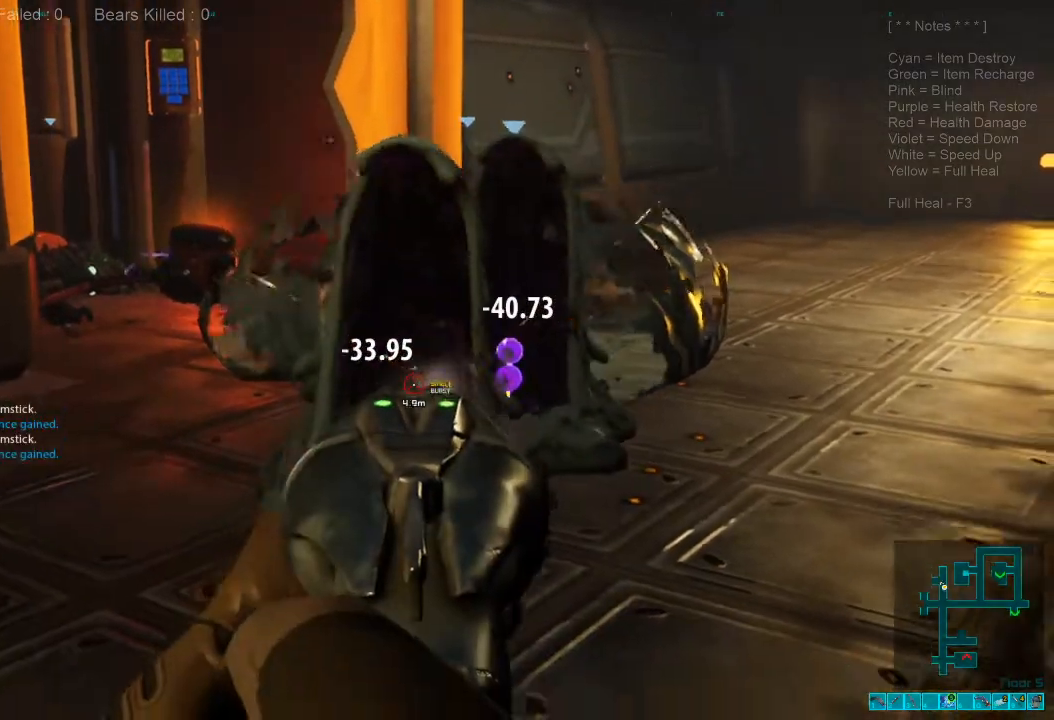
{"keys": [], "mouse": [], "events": [[34, "mouse_right", "down"], [34, "s", "up"], [67, "ctrl", "down"], [134, "mouse_right", "up"], [167, "ctrl", "up"], [200, "a", "up"], [267, "r", "down"], [400, "r", "up"]]}
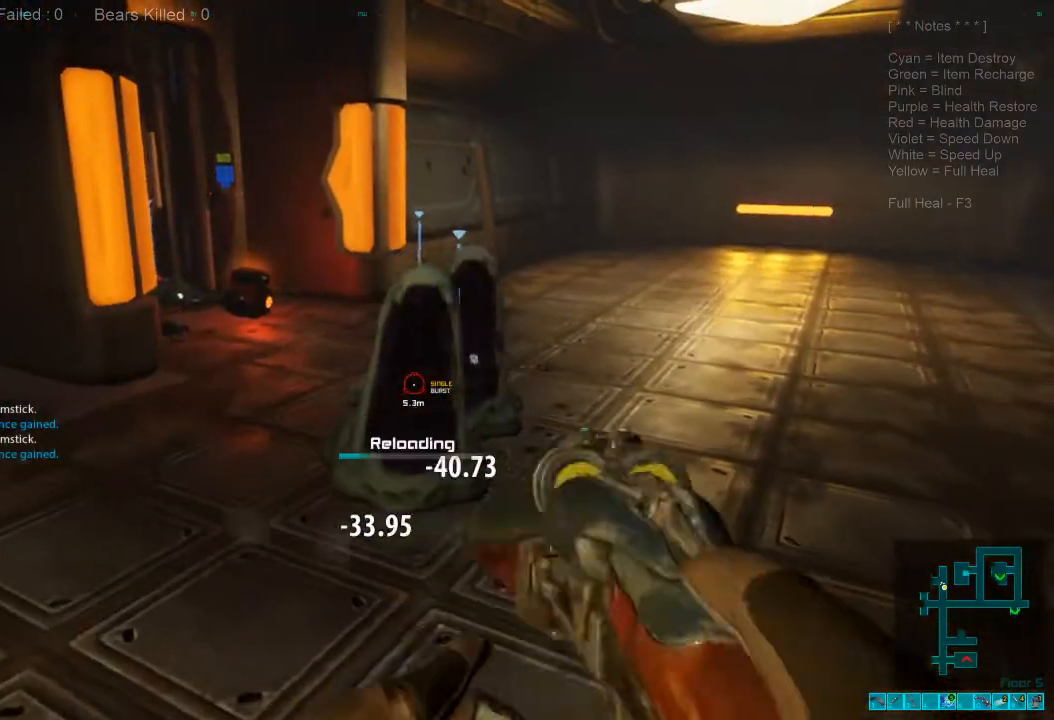
{"keys": ["d", "w"], "mouse": [], "events": [[300, "d", "down"], [400, "w", "down"]]}
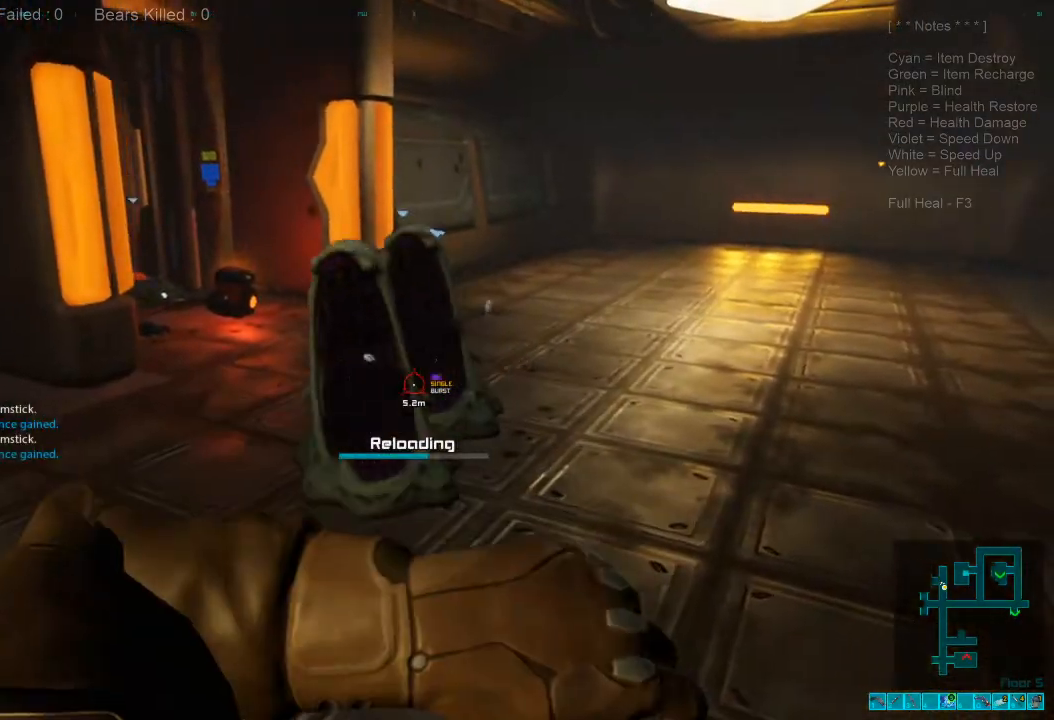
{"keys": ["d", "w"], "mouse": [], "events": []}
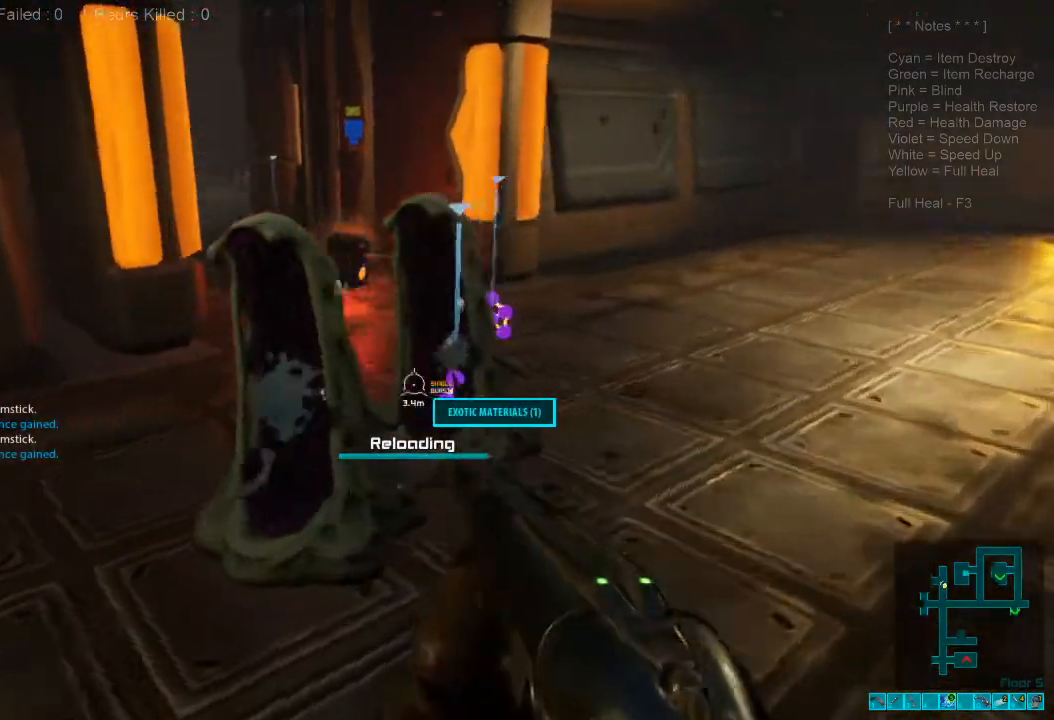
{"keys": ["d", "space"], "mouse": [], "events": [[67, "space", "down"], [67, "w", "up"], [200, "space", "up"], [300, "space", "down"], [400, "w", "down"], [434, "space", "up"], [500, "space", "down"], [500, "w", "up"]]}
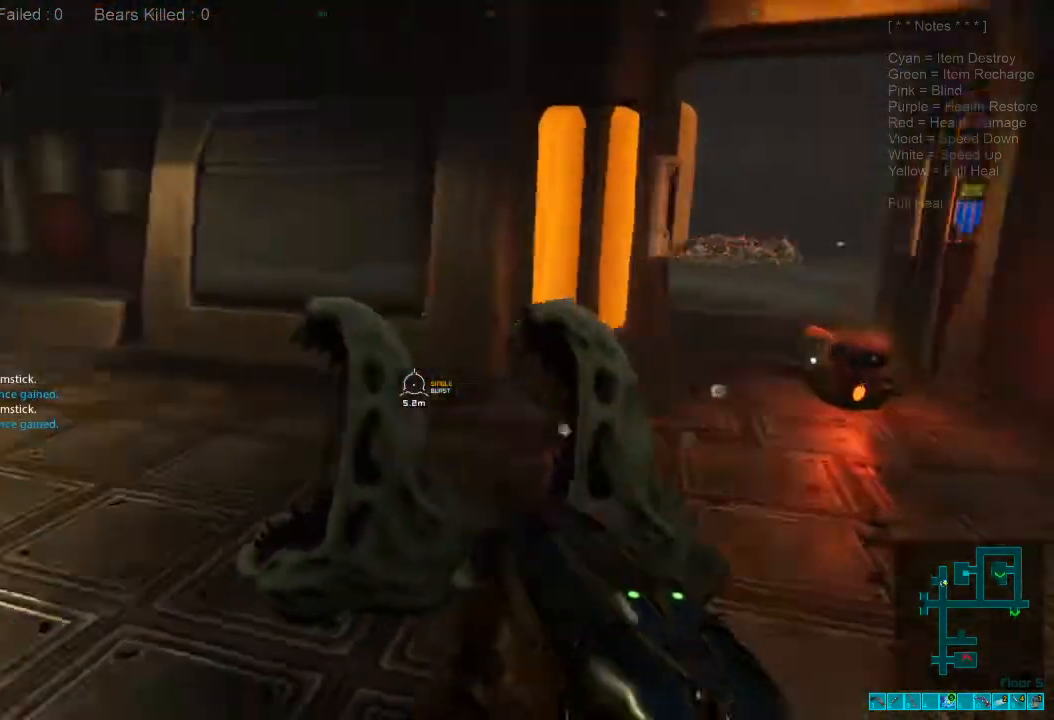
{"keys": ["d"], "mouse": [], "events": [[100, "space", "up"], [267, "space", "down"], [467, "space", "up"]]}